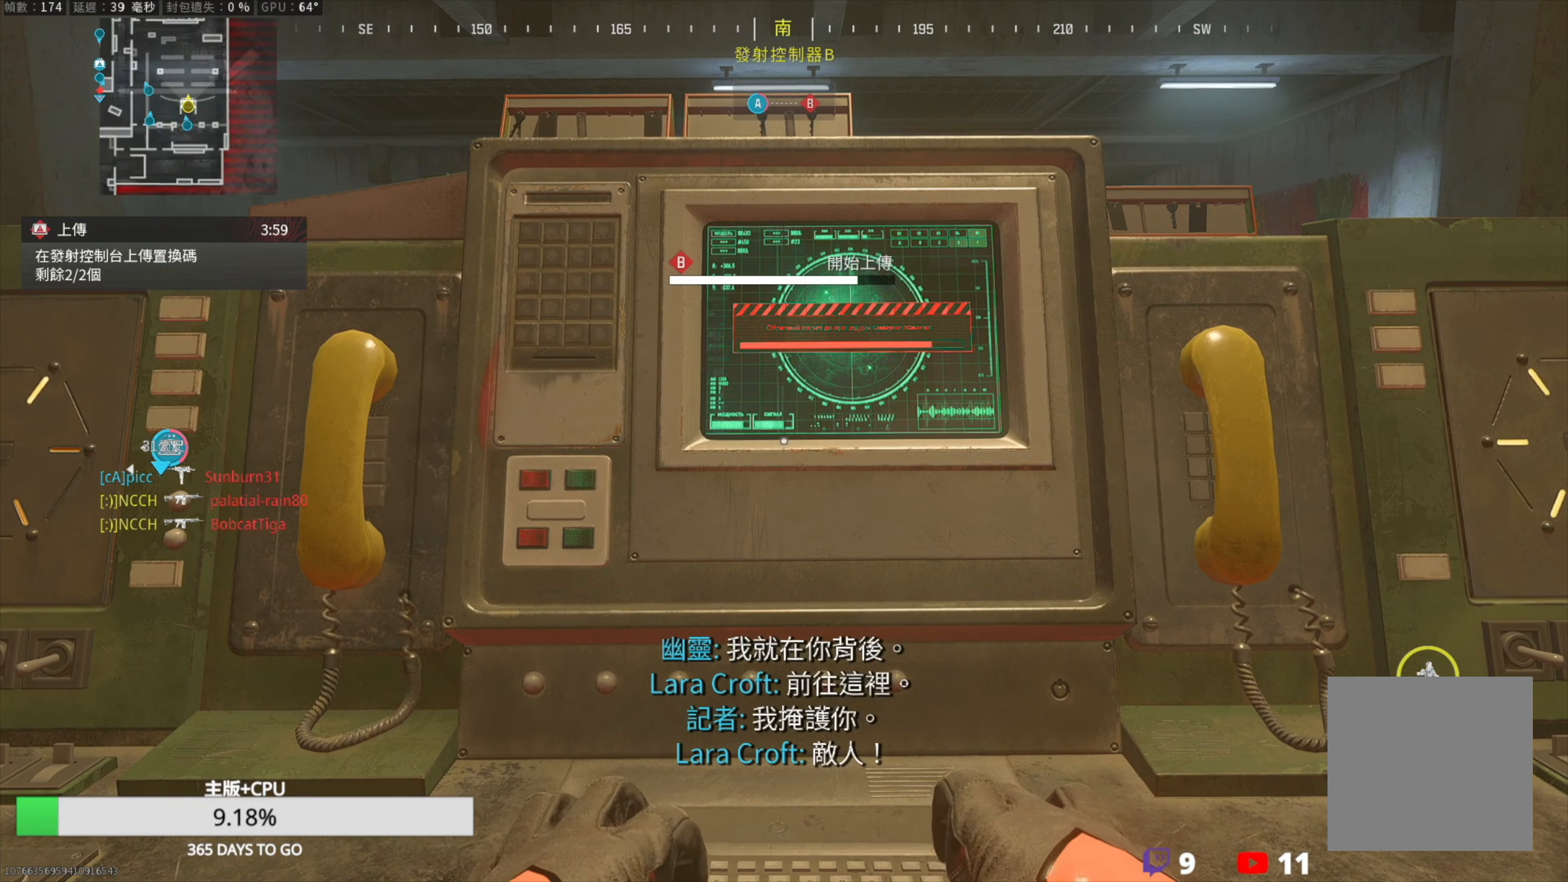
Gameplay with a controller (PlayStation layout); each line is a JSON object with the inputs held at the frame after it. "events" lists button and stick changes between this image and that frame as [ms after this image, input, new state], when the widget could be followed in between.
{"buttons": ["SQUARE"], "left_stick": "down-right", "right_stick": "center", "events": [[250, "left_stick", "down-right"]]}
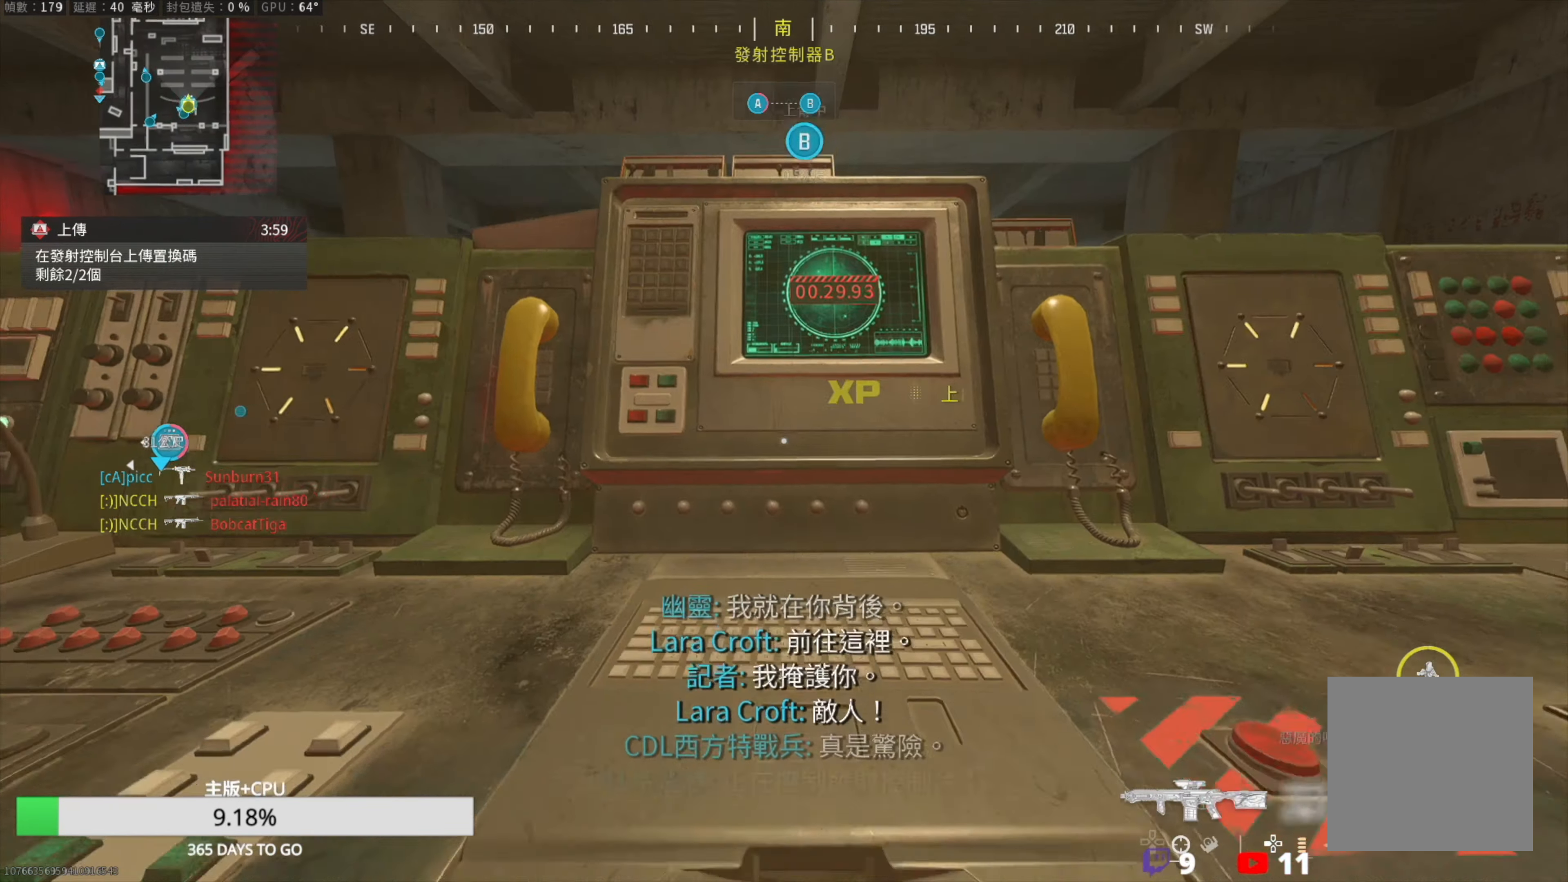
{"buttons": [], "left_stick": "up-right", "right_stick": "center", "events": [[33, "right_stick", "right"], [117, "SQUARE", "up"], [200, "left_stick", "up-right"], [250, "L3", "down"], [300, "right_stick", "center"], [350, "L3", "up"], [350, "R2", "down"], [367, "CROSS", "down"], [433, "CROSS", "up"], [467, "R2", "up"]]}
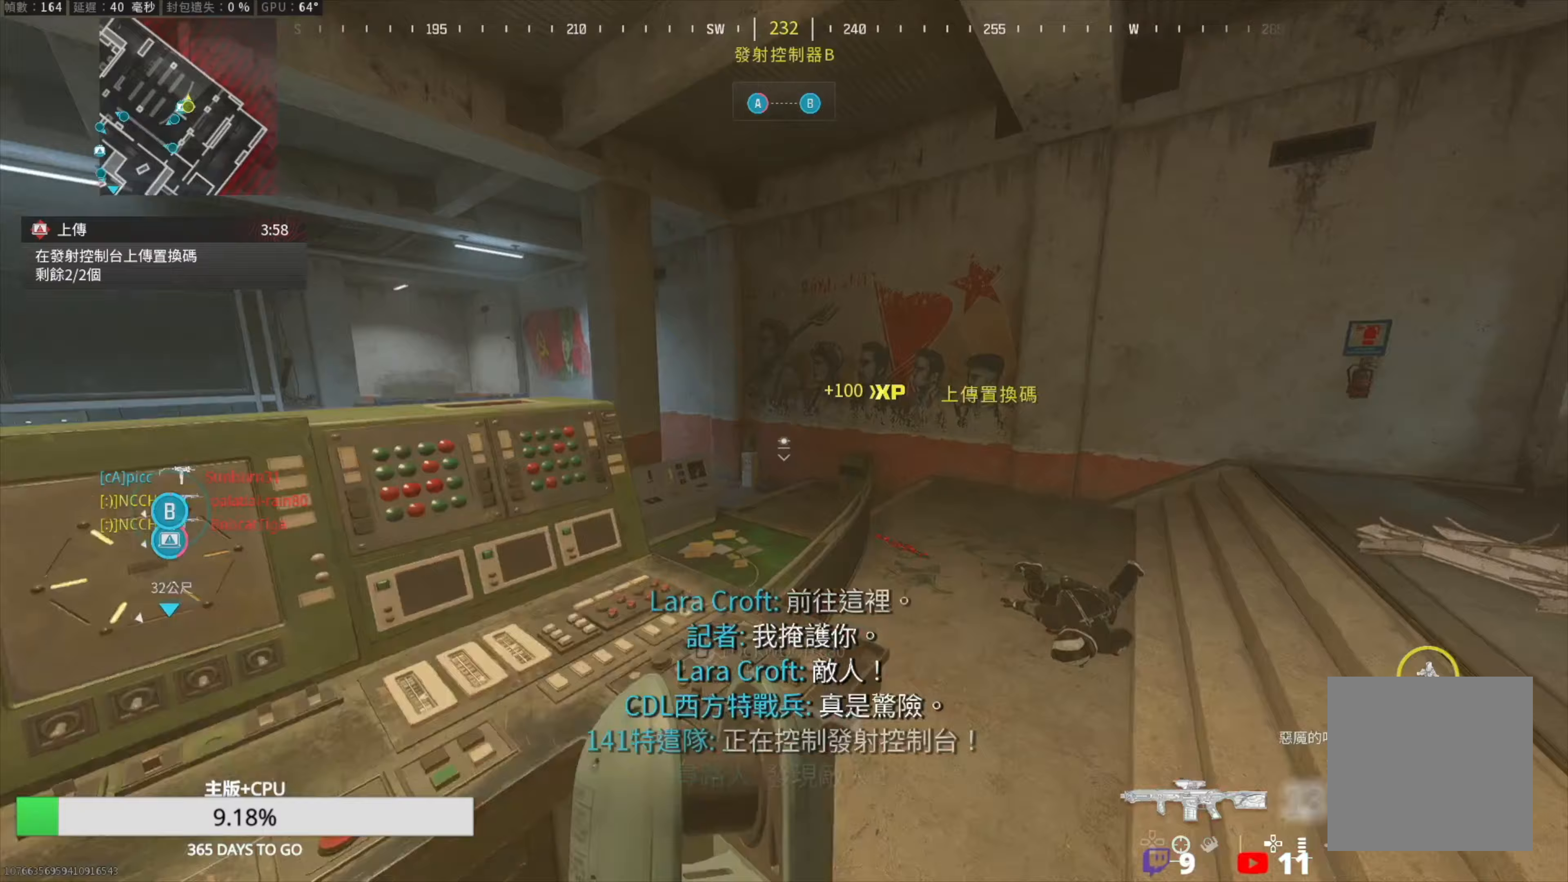
{"buttons": [], "left_stick": "left", "right_stick": "center", "events": [[117, "right_stick", "right"], [233, "left_stick", "up"], [250, "right_stick", "center"], [350, "left_stick", "up-left"], [450, "left_stick", "left"]]}
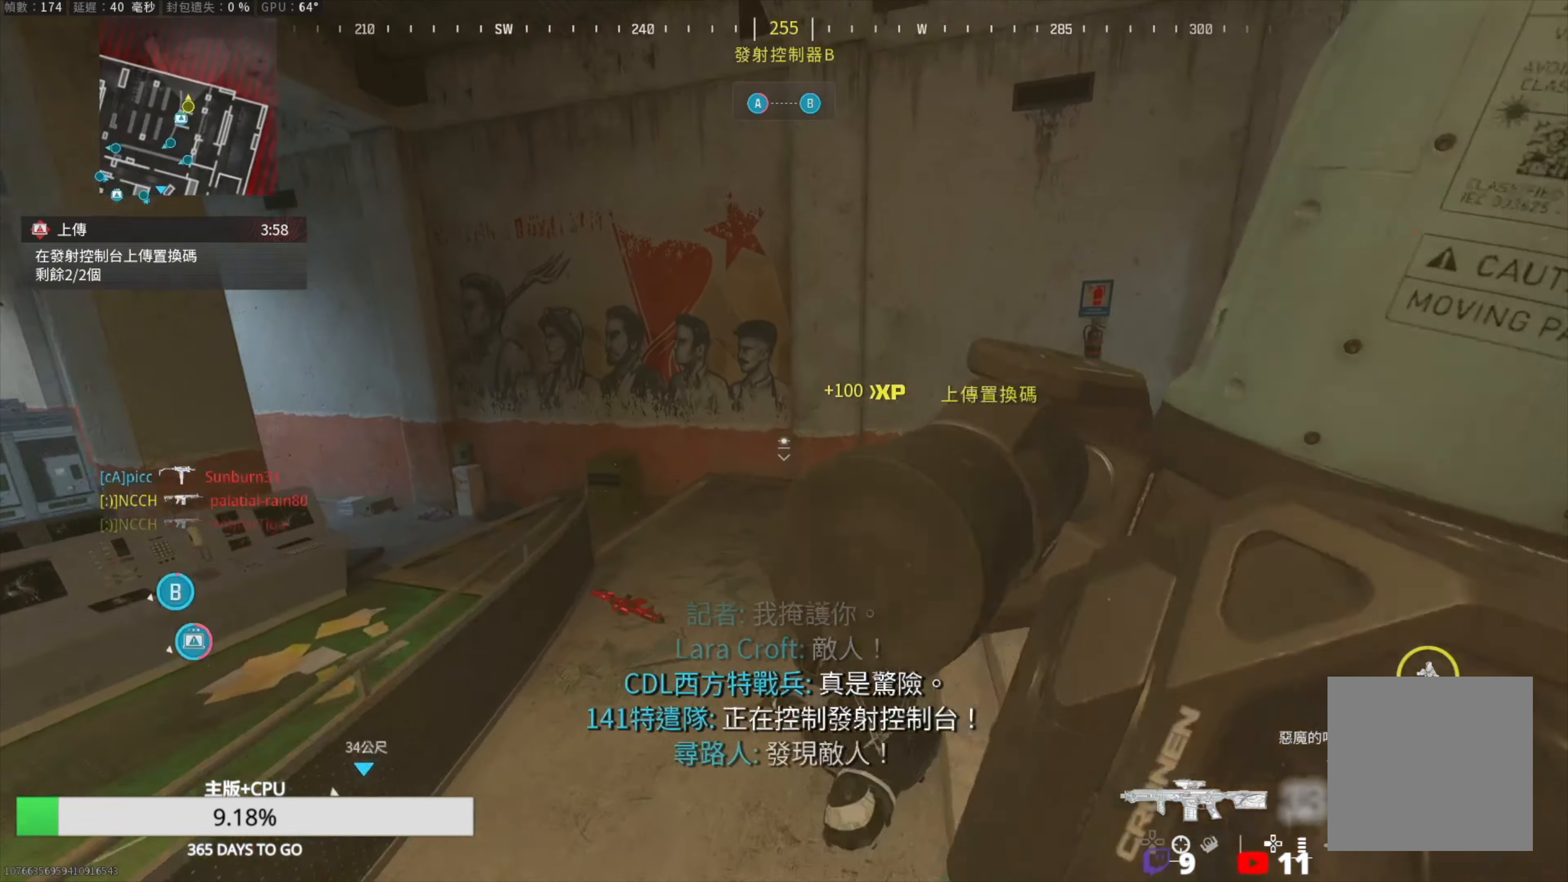
{"buttons": [], "left_stick": "up-right", "right_stick": "center", "events": [[67, "R3", "down"], [350, "R3", "up"], [383, "left_stick", "up-right"]]}
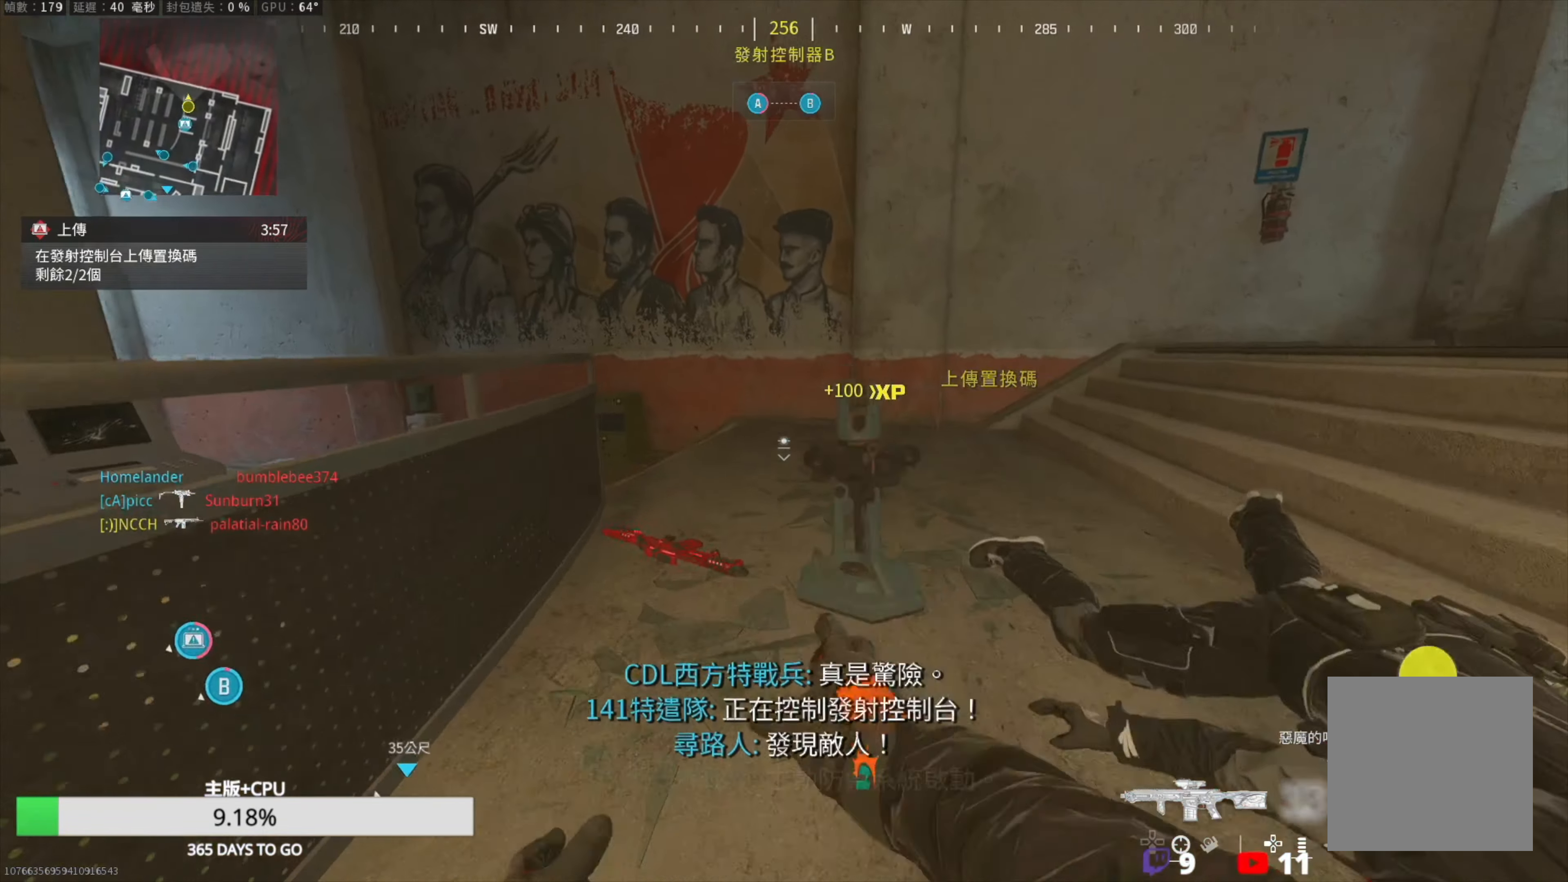
{"buttons": ["L3"], "left_stick": "up", "right_stick": "right", "events": [[17, "left_stick", "up"], [117, "L3", "down"], [183, "L3", "up"], [233, "right_stick", "right"], [300, "L3", "down"], [383, "L3", "up"], [467, "L3", "down"]]}
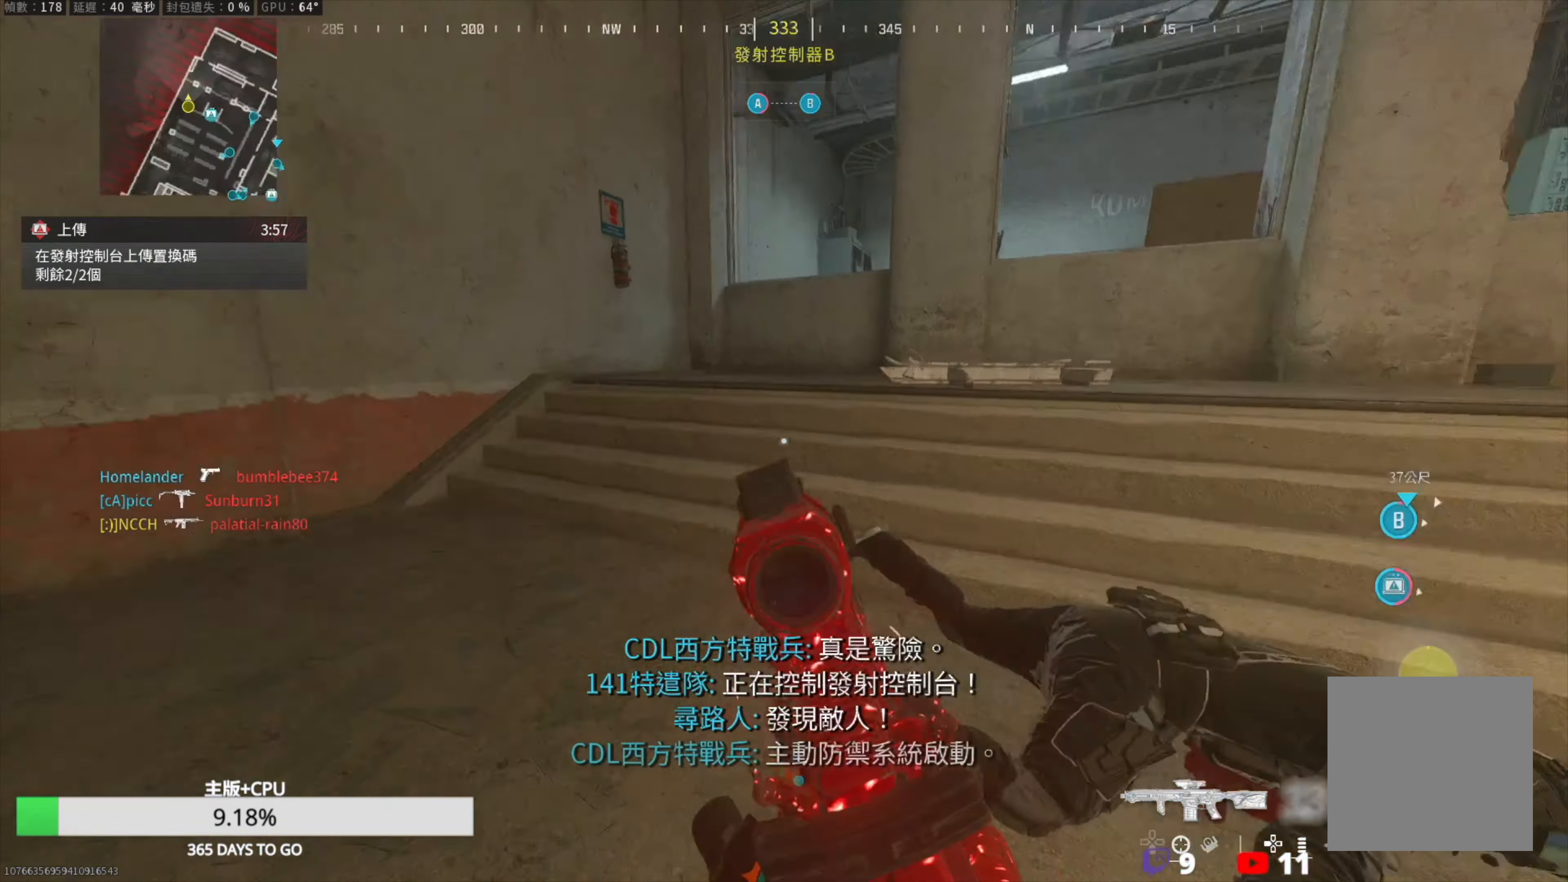
{"buttons": [], "left_stick": "up", "right_stick": "left", "events": [[50, "right_stick", "center"], [83, "L3", "up"], [183, "L3", "down"], [217, "right_stick", "right"], [283, "L3", "up"], [350, "right_stick", "center"], [400, "L3", "down"], [400, "right_stick", "up-left"], [467, "right_stick", "left"], [500, "L3", "up"]]}
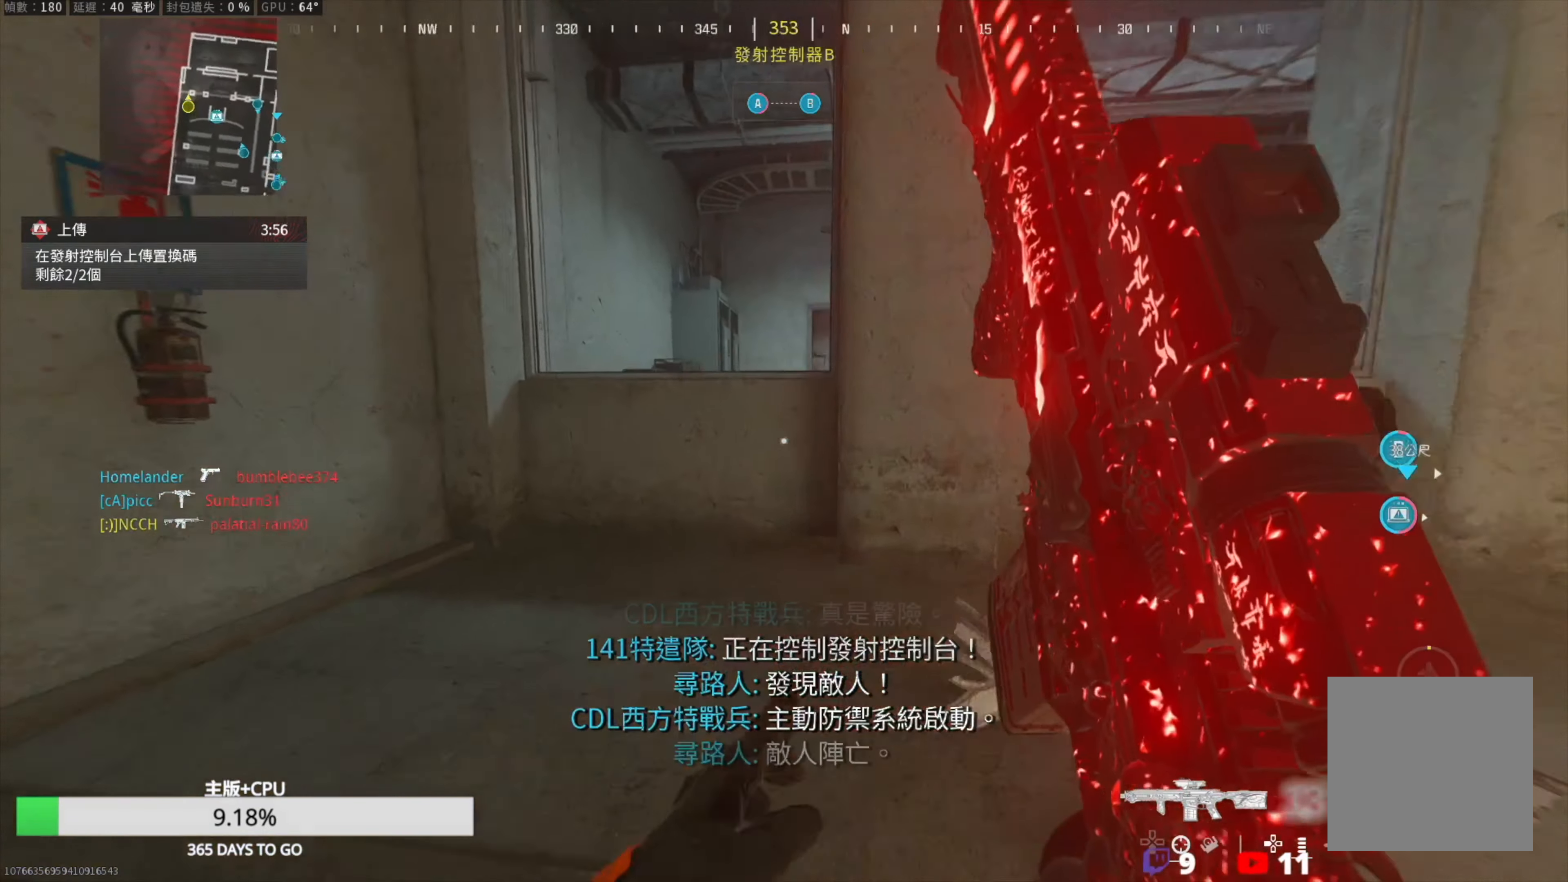
{"buttons": [], "left_stick": "up-left", "right_stick": "center", "events": [[67, "right_stick", "center"], [183, "L2", "down"], [183, "right_stick", "right"], [283, "L2", "up"], [283, "left_stick", "up-left"], [383, "L2", "down"], [383, "right_stick", "center"], [483, "L2", "up"]]}
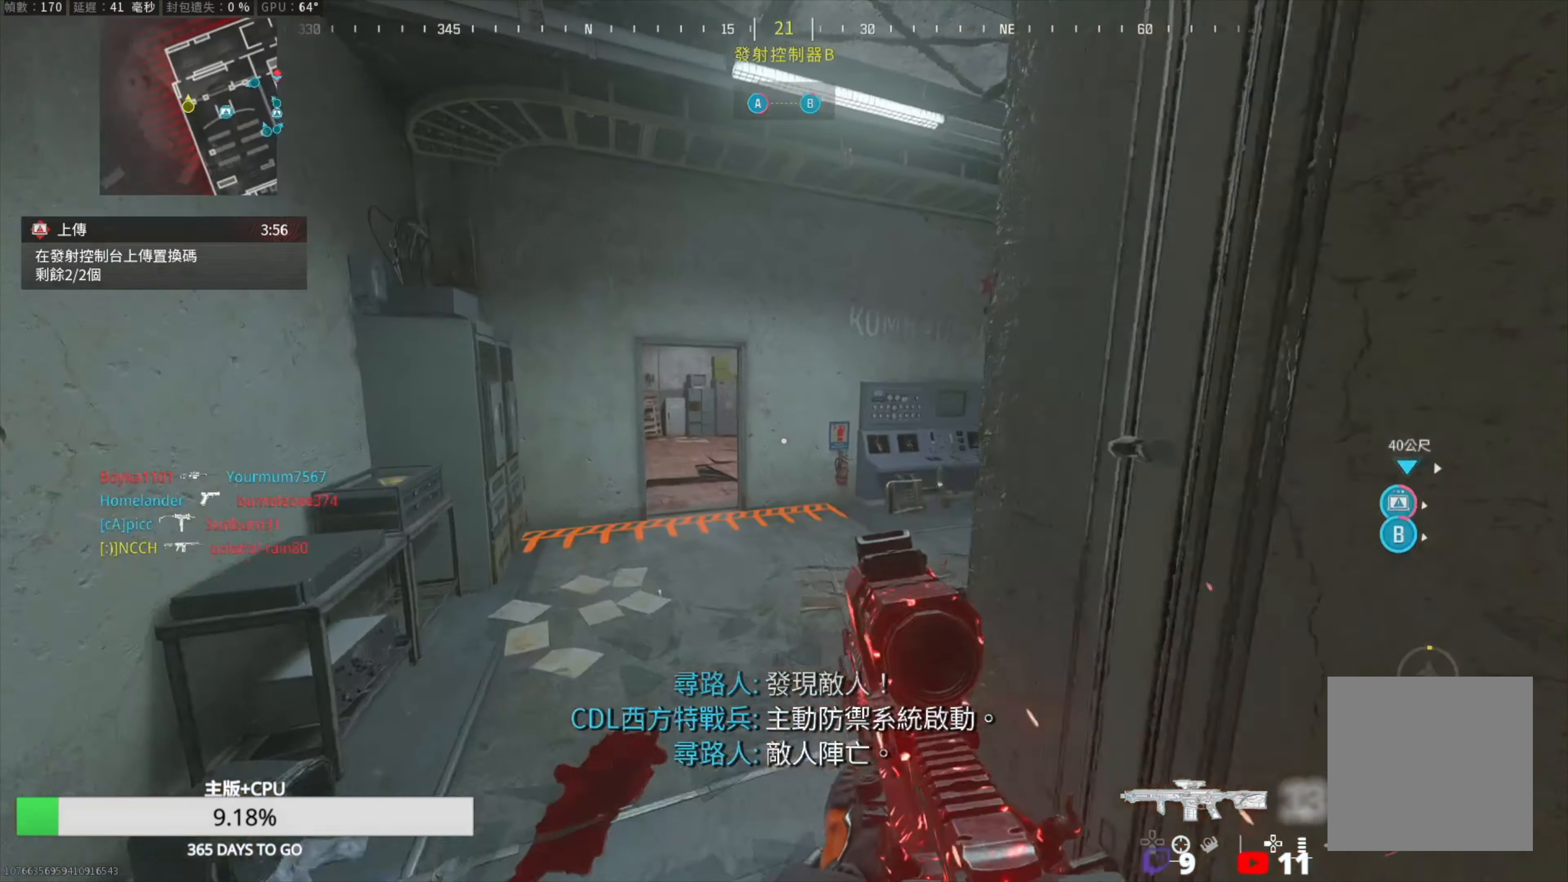
{"buttons": [], "left_stick": "down-left", "right_stick": "center", "events": [[33, "right_stick", "right"], [100, "L3", "down"], [183, "L3", "up"], [300, "left_stick", "down-left"], [300, "right_stick", "center"]]}
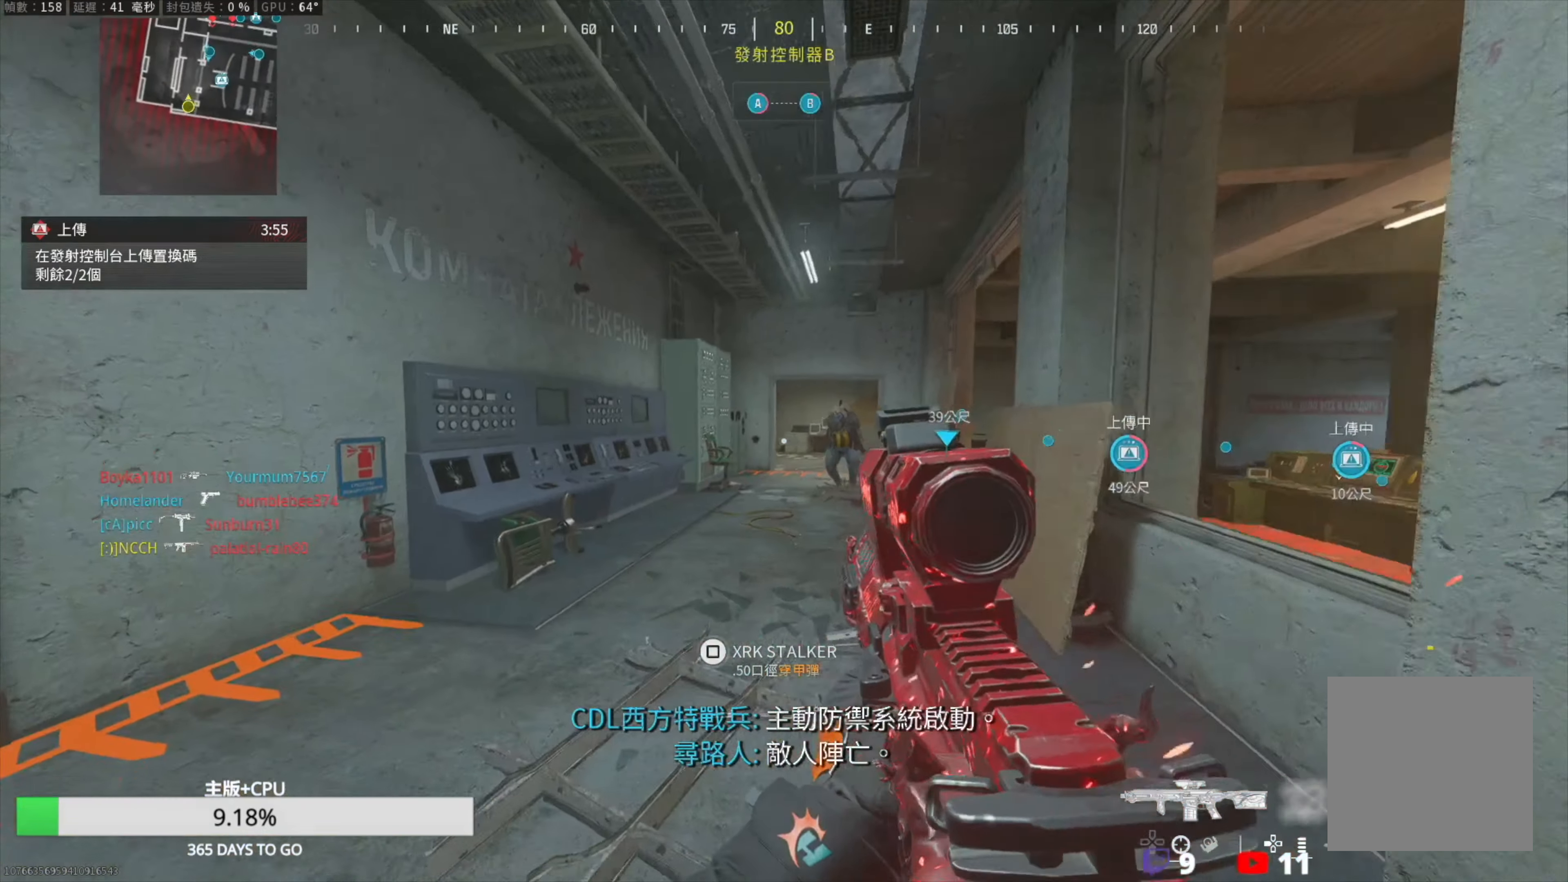
{"buttons": ["L1", "R1"], "left_stick": "right", "right_stick": "down-right", "events": [[100, "right_stick", "left"], [183, "left_stick", "left"], [217, "right_stick", "right"], [250, "L1", "down"], [317, "R1", "down"], [333, "right_stick", "center"], [400, "right_stick", "down-right"], [483, "left_stick", "right"]]}
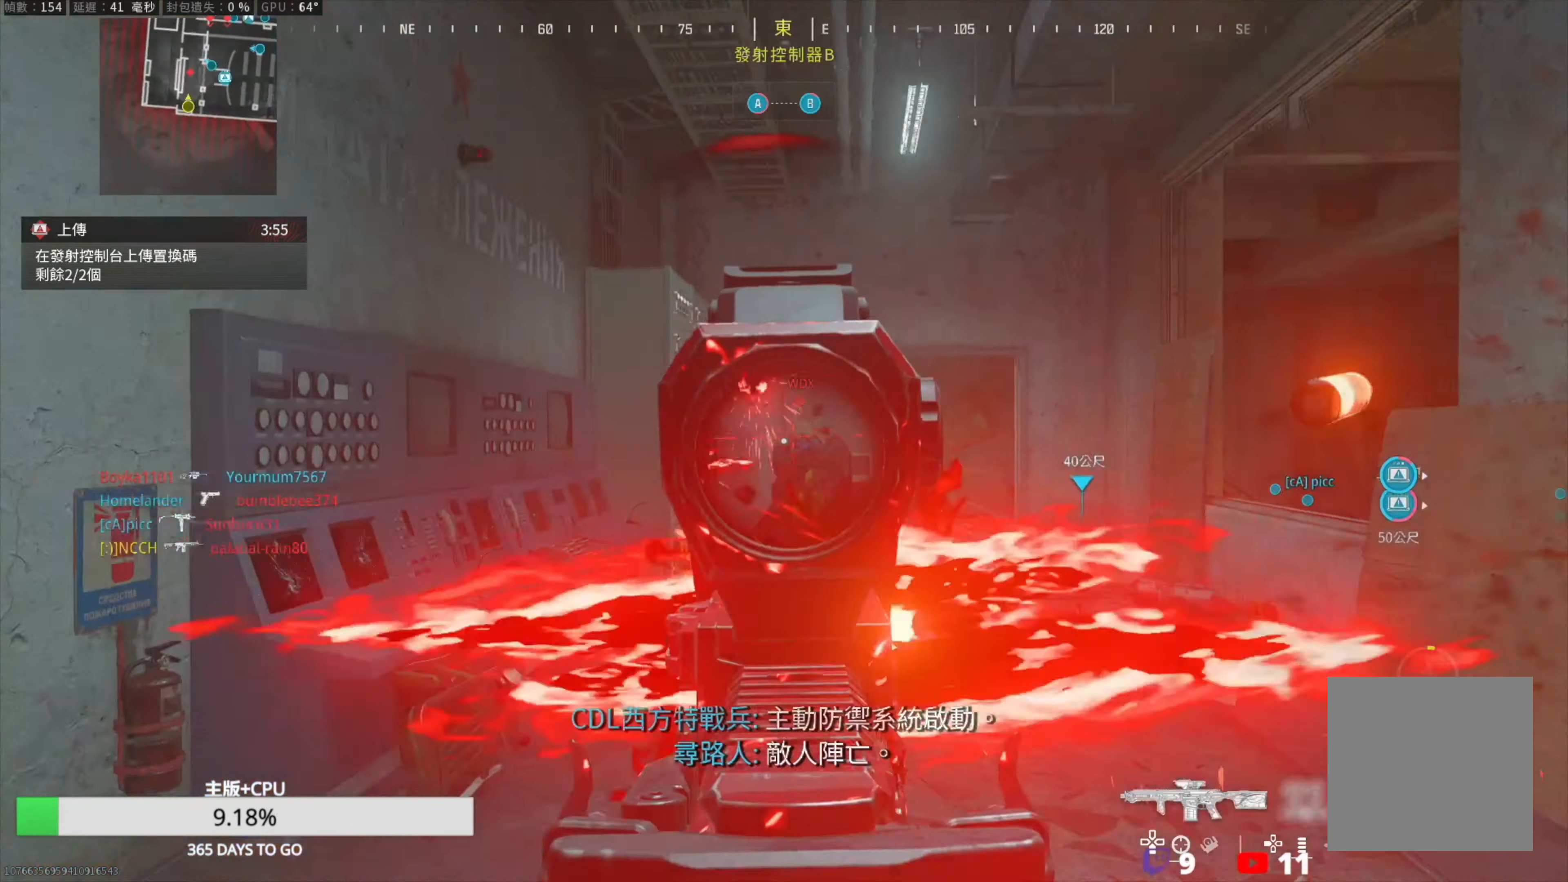
{"buttons": ["L1", "R1"], "left_stick": "down-right", "right_stick": "right", "events": [[17, "right_stick", "down"], [117, "L2", "down"], [217, "L2", "up"], [250, "right_stick", "down-right"], [417, "left_stick", "down-right"], [467, "right_stick", "right"]]}
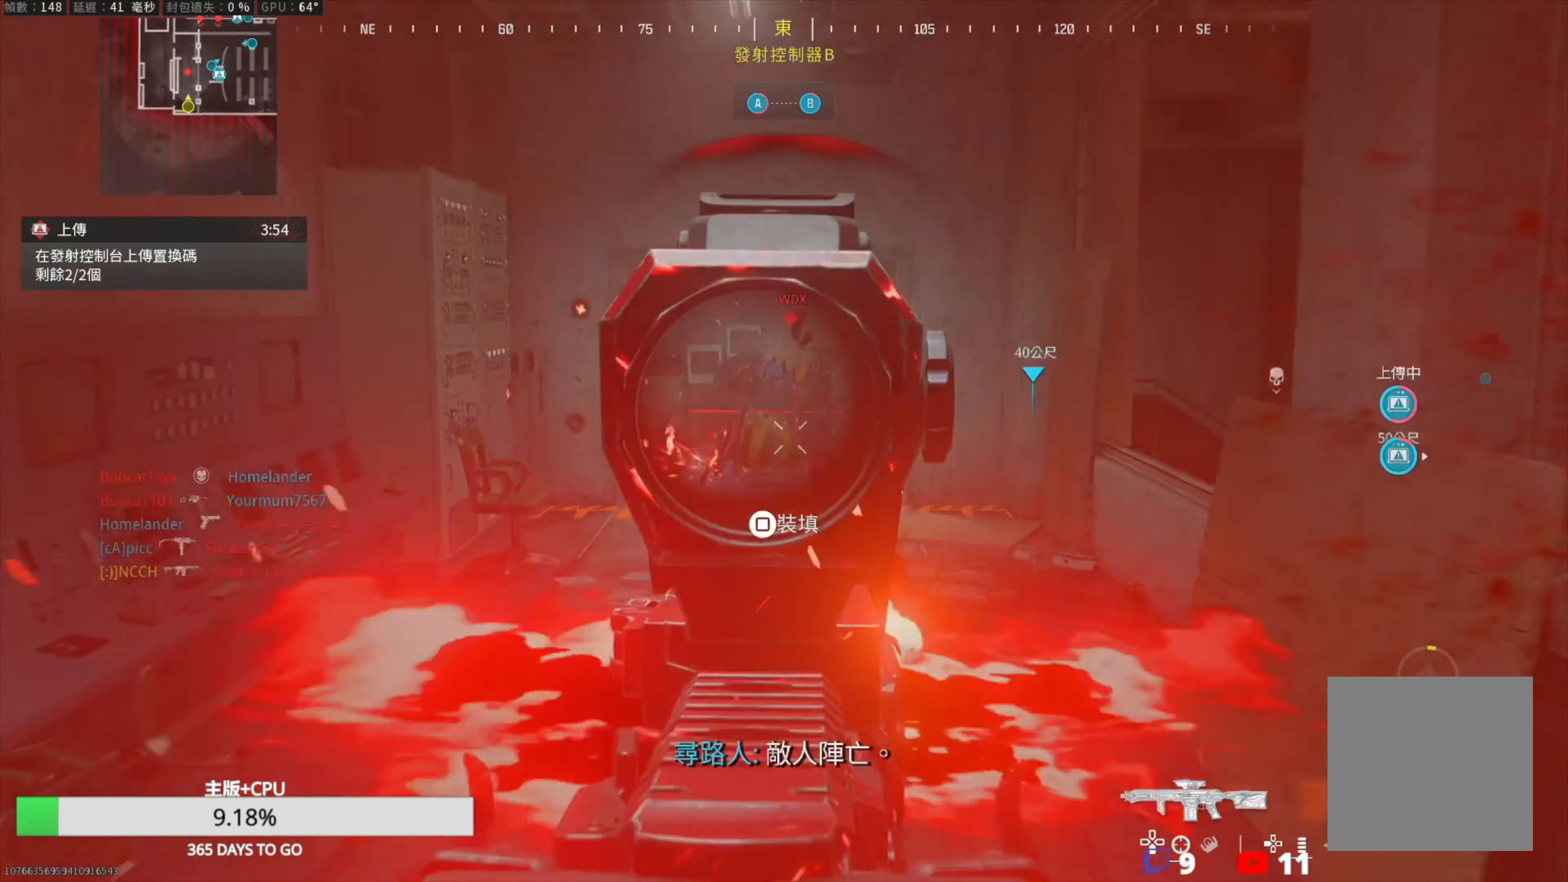
{"buttons": ["L1", "R1"], "left_stick": "up-left", "right_stick": "right", "events": [[83, "right_stick", "center"], [150, "right_stick", "left"], [200, "left_stick", "down-left"], [217, "L1", "up"], [317, "L1", "down"], [317, "left_stick", "up-left"], [350, "right_stick", "right"], [417, "right_stick", "center"], [483, "right_stick", "right"]]}
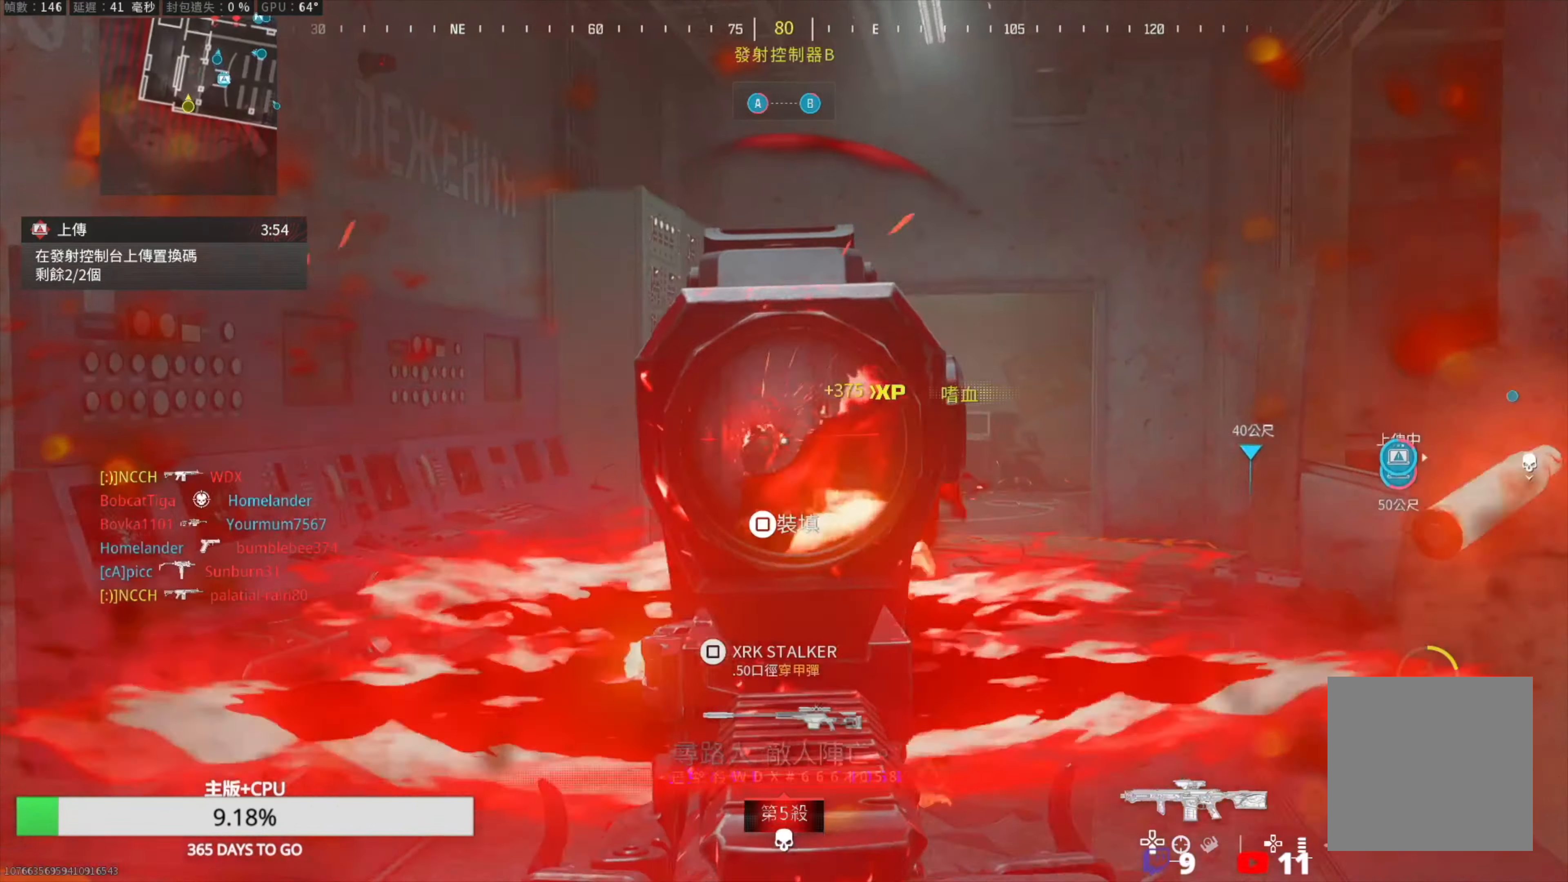
{"buttons": [], "left_stick": "up-left", "right_stick": "center", "events": [[33, "right_stick", "down-right"], [67, "left_stick", "left"], [100, "L1", "up"], [133, "R1", "up"], [133, "right_stick", "down-left"], [200, "right_stick", "left"], [333, "left_stick", "up-left"], [333, "right_stick", "center"]]}
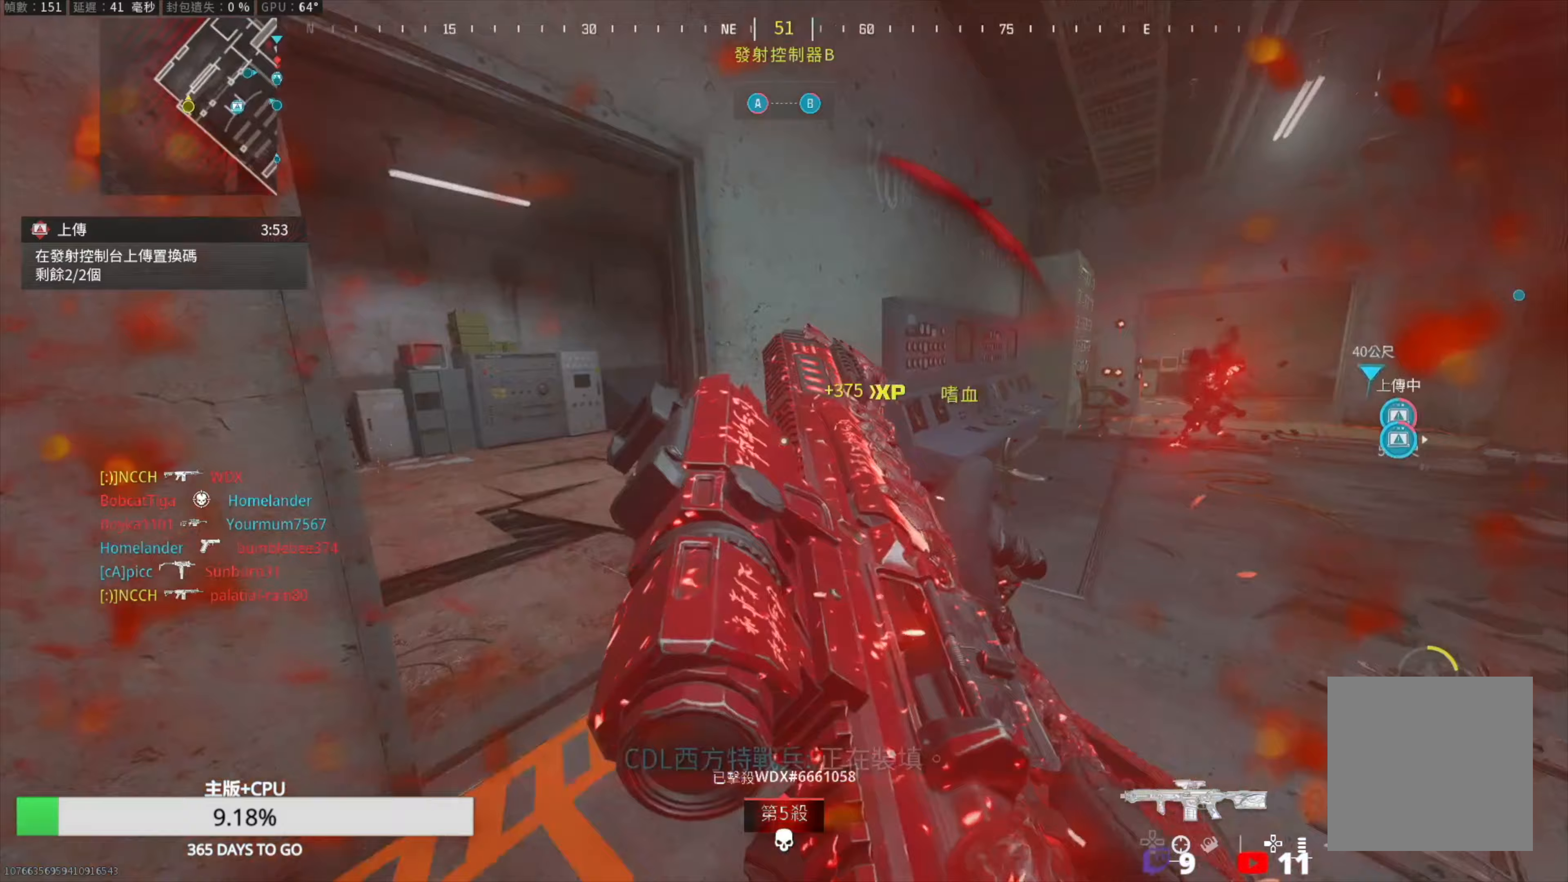
{"buttons": ["R3"], "left_stick": "down-left", "right_stick": "center", "events": [[50, "right_stick", "right"], [83, "left_stick", "left"], [167, "right_stick", "center"], [183, "left_stick", "down-left"], [383, "R3", "down"]]}
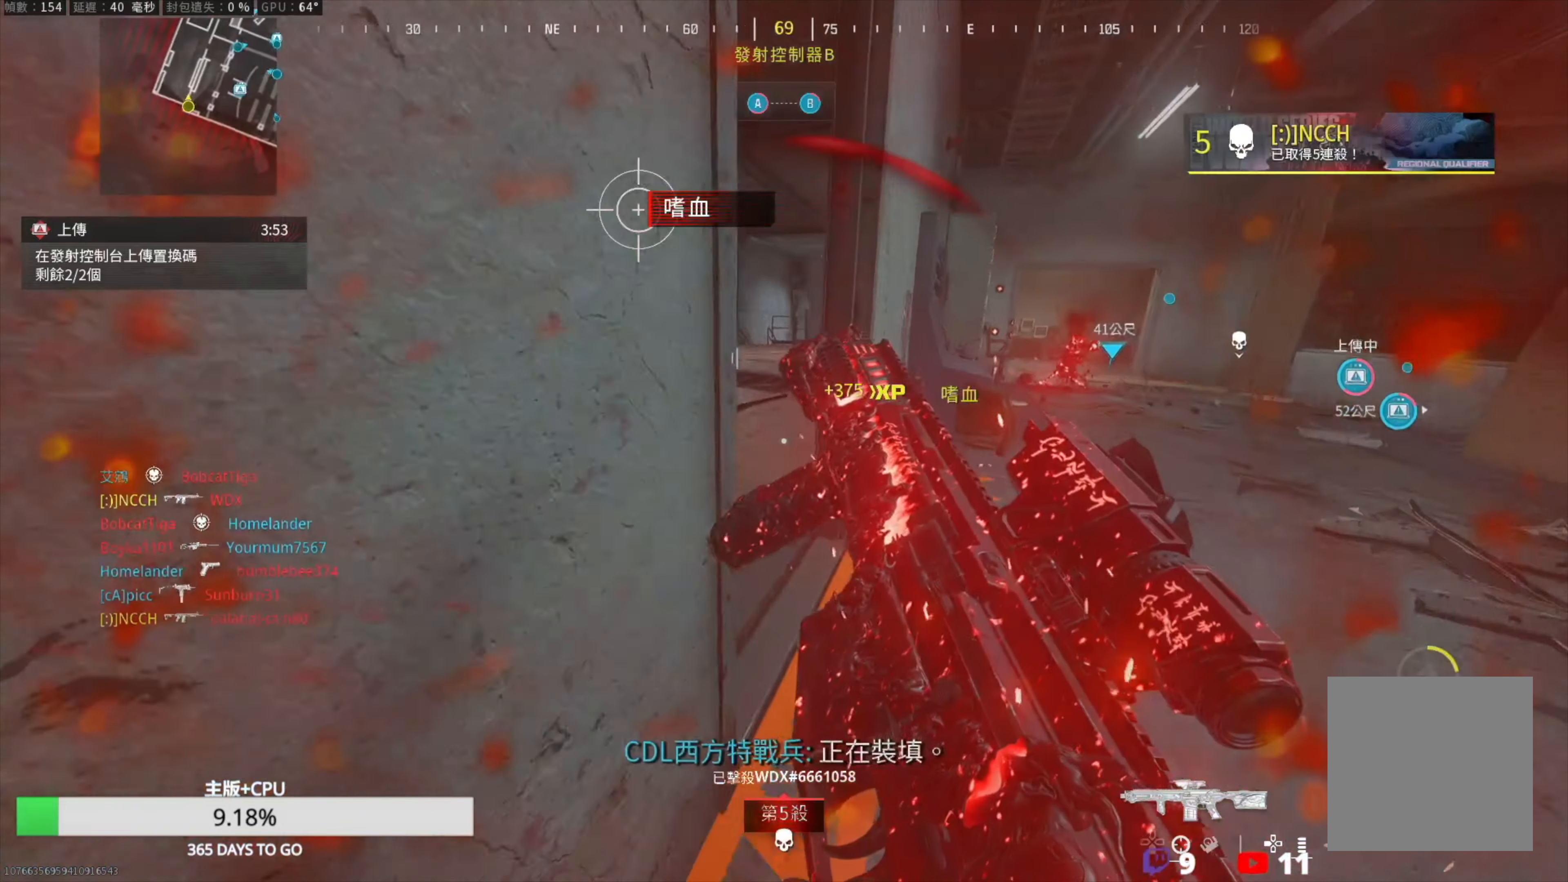
{"buttons": [], "left_stick": "center", "right_stick": "center", "events": [[300, "R3", "up"], [433, "left_stick", "center"]]}
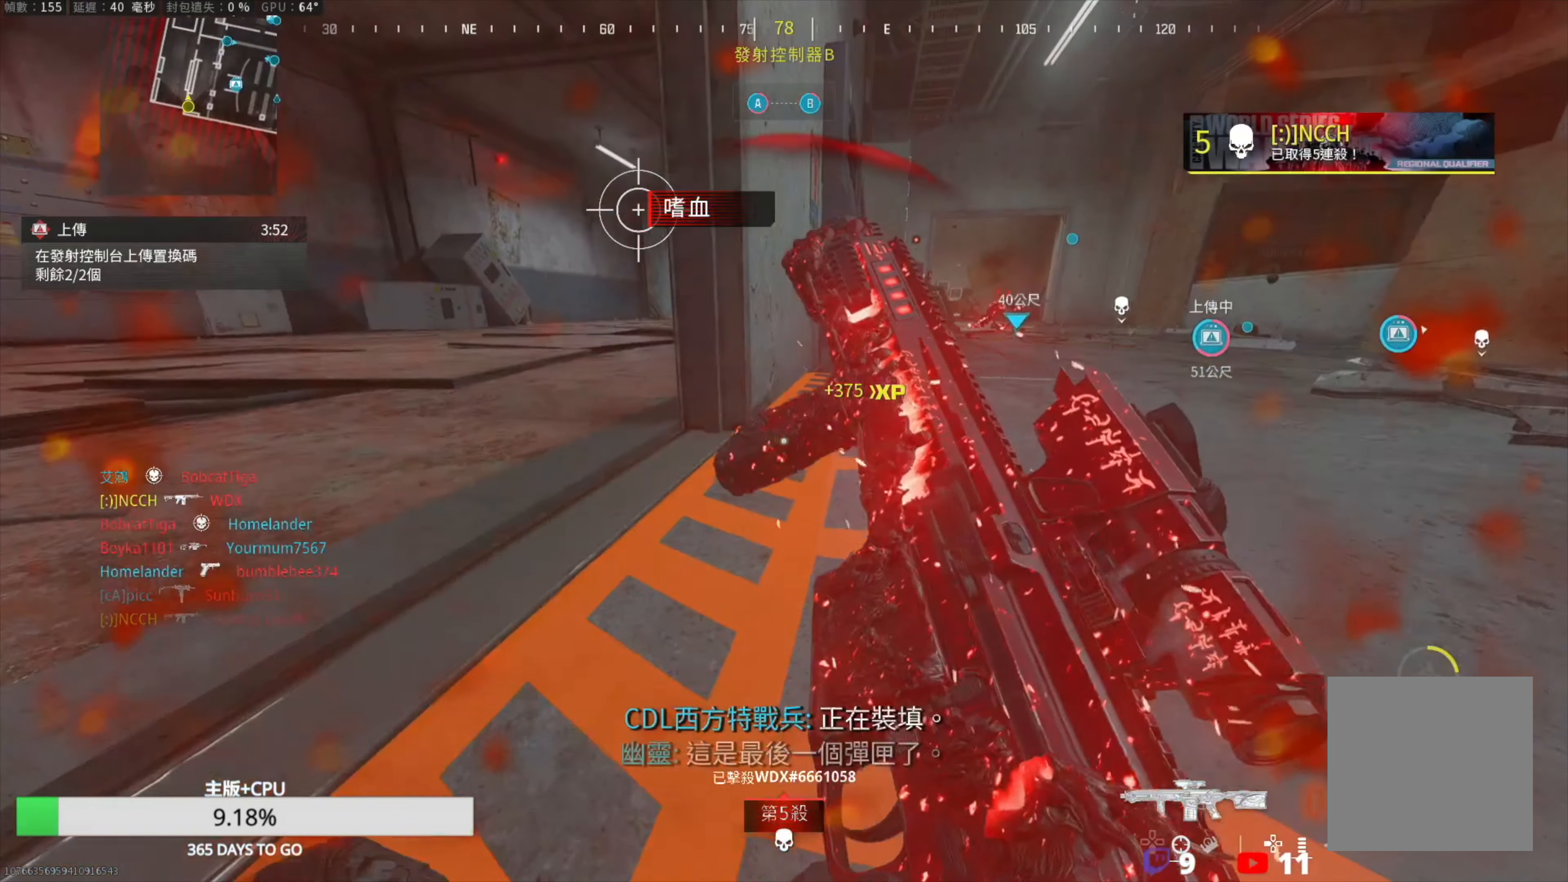
{"buttons": [], "left_stick": "center", "right_stick": "center", "events": []}
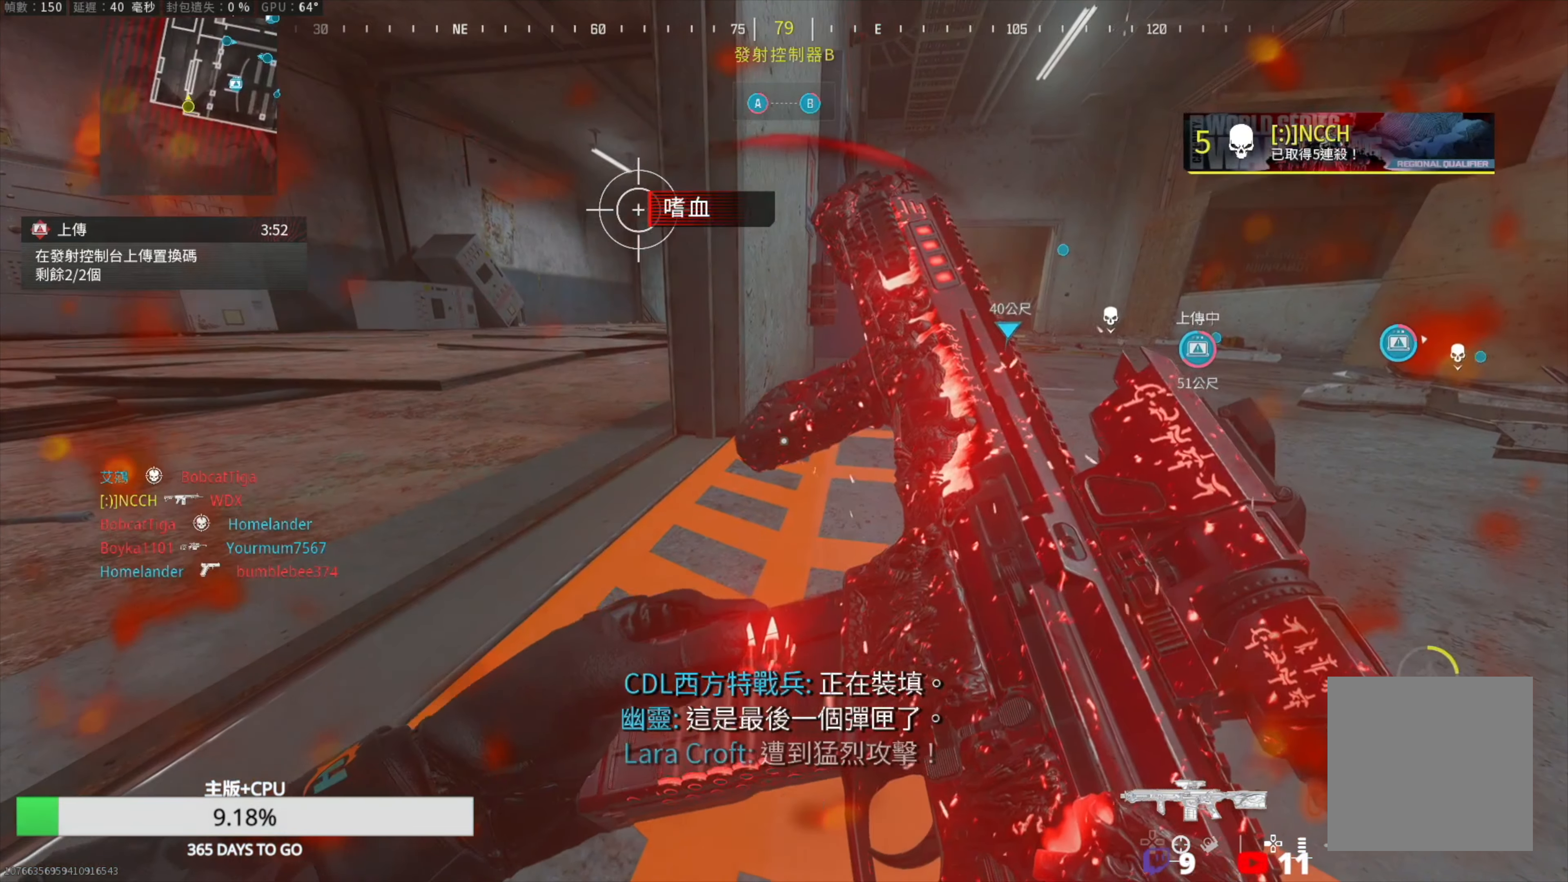
{"buttons": [], "left_stick": "down", "right_stick": "center", "events": [[383, "R3", "down"], [383, "left_stick", "down"], [467, "R3", "up"]]}
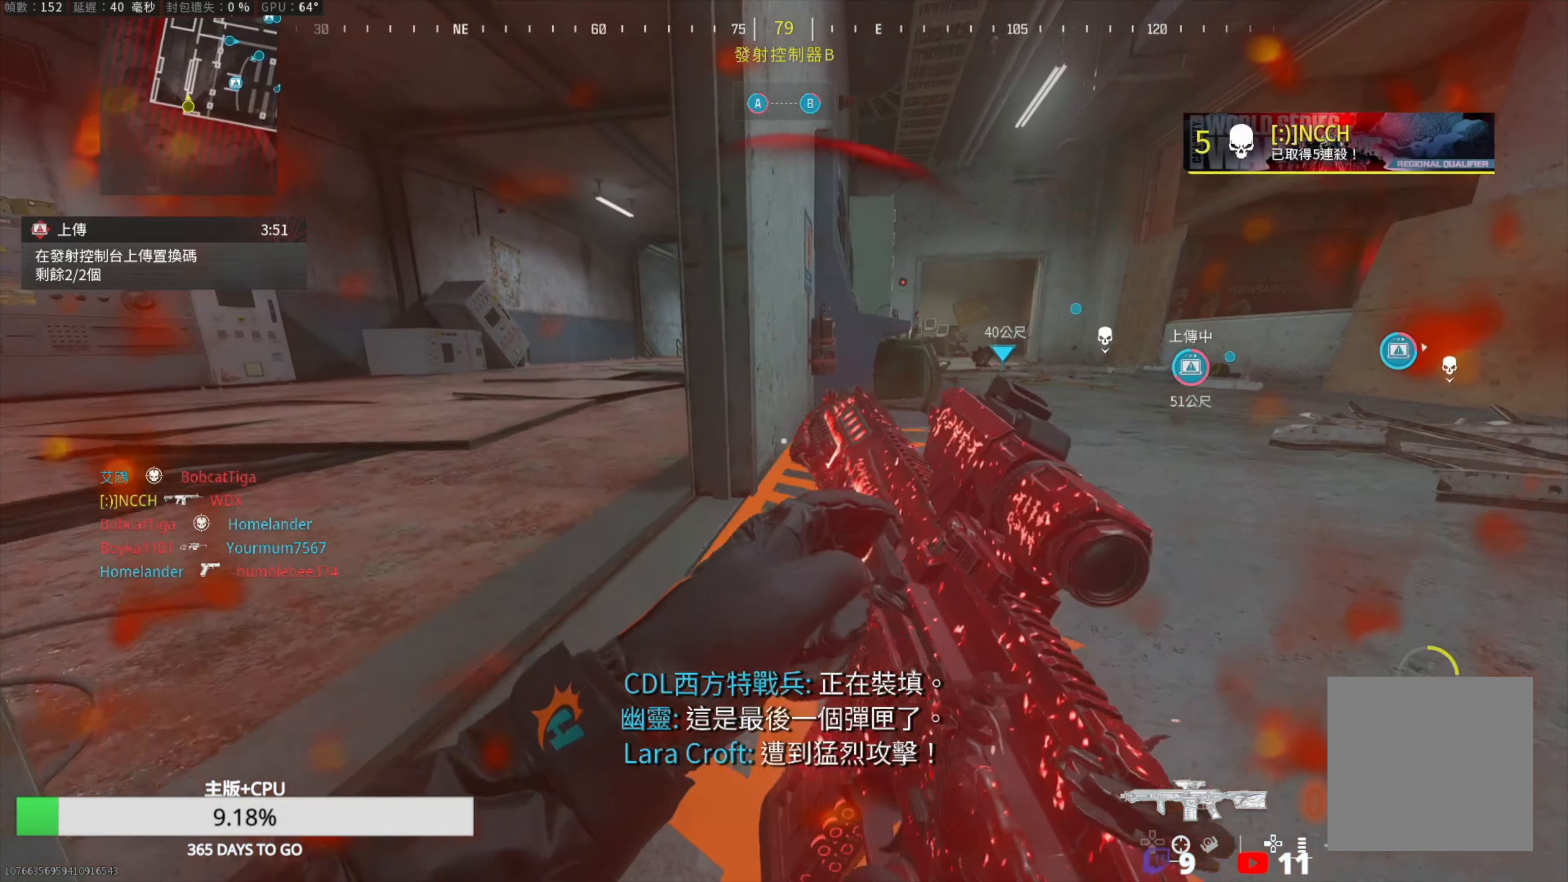
{"buttons": [], "left_stick": "down", "right_stick": "center", "events": [[383, "R3", "down"], [500, "R3", "up"]]}
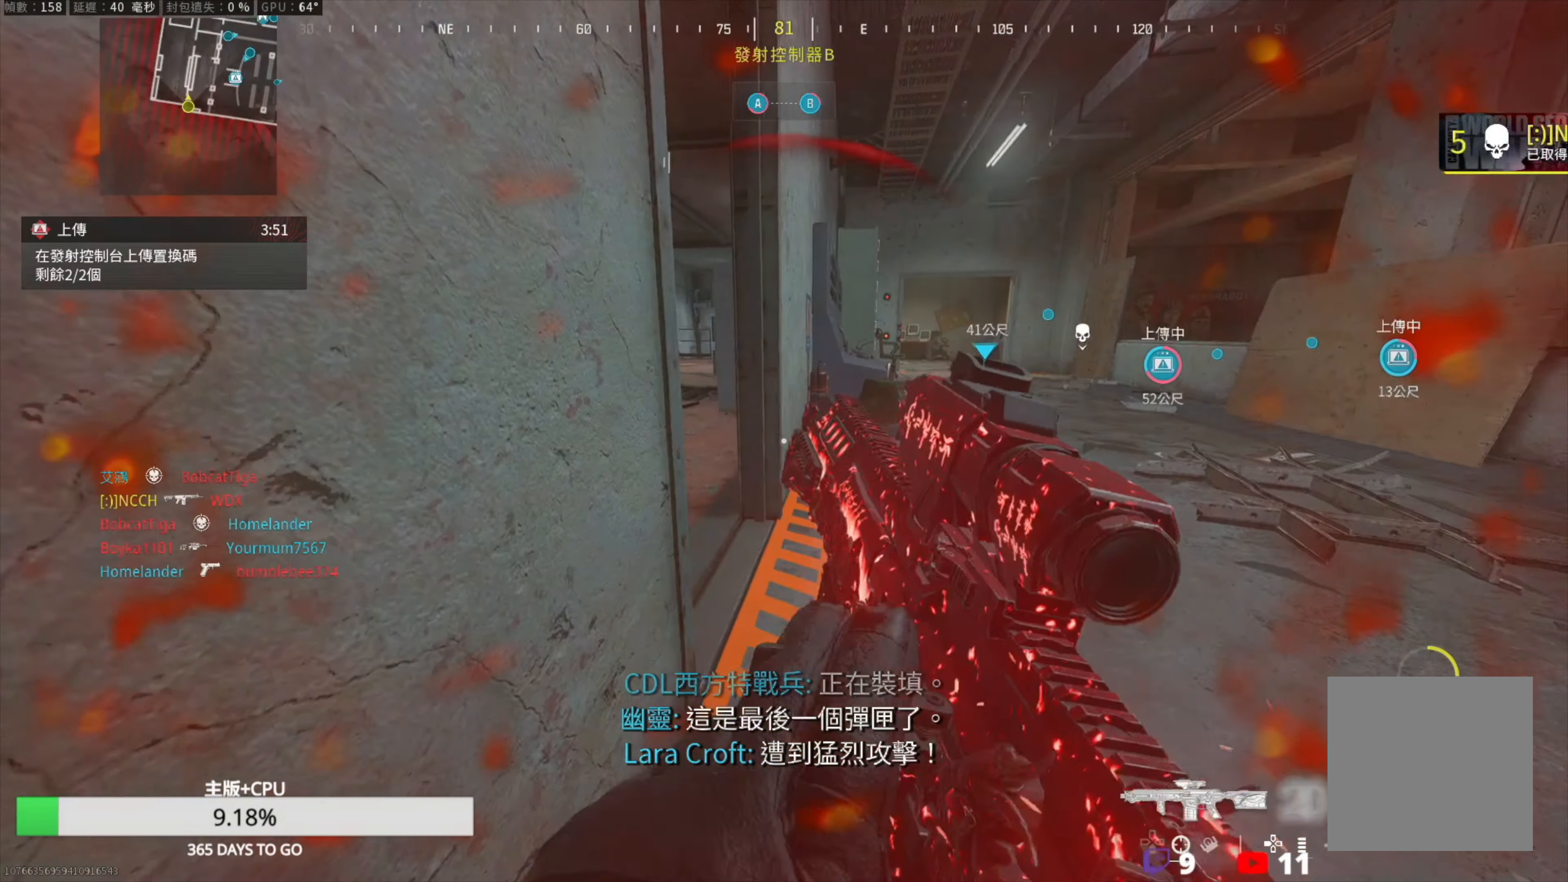
{"buttons": ["L1"], "left_stick": "down", "right_stick": "up", "events": [[33, "right_stick", "right"], [117, "right_stick", "center"], [483, "right_stick", "up"], [500, "L1", "down"]]}
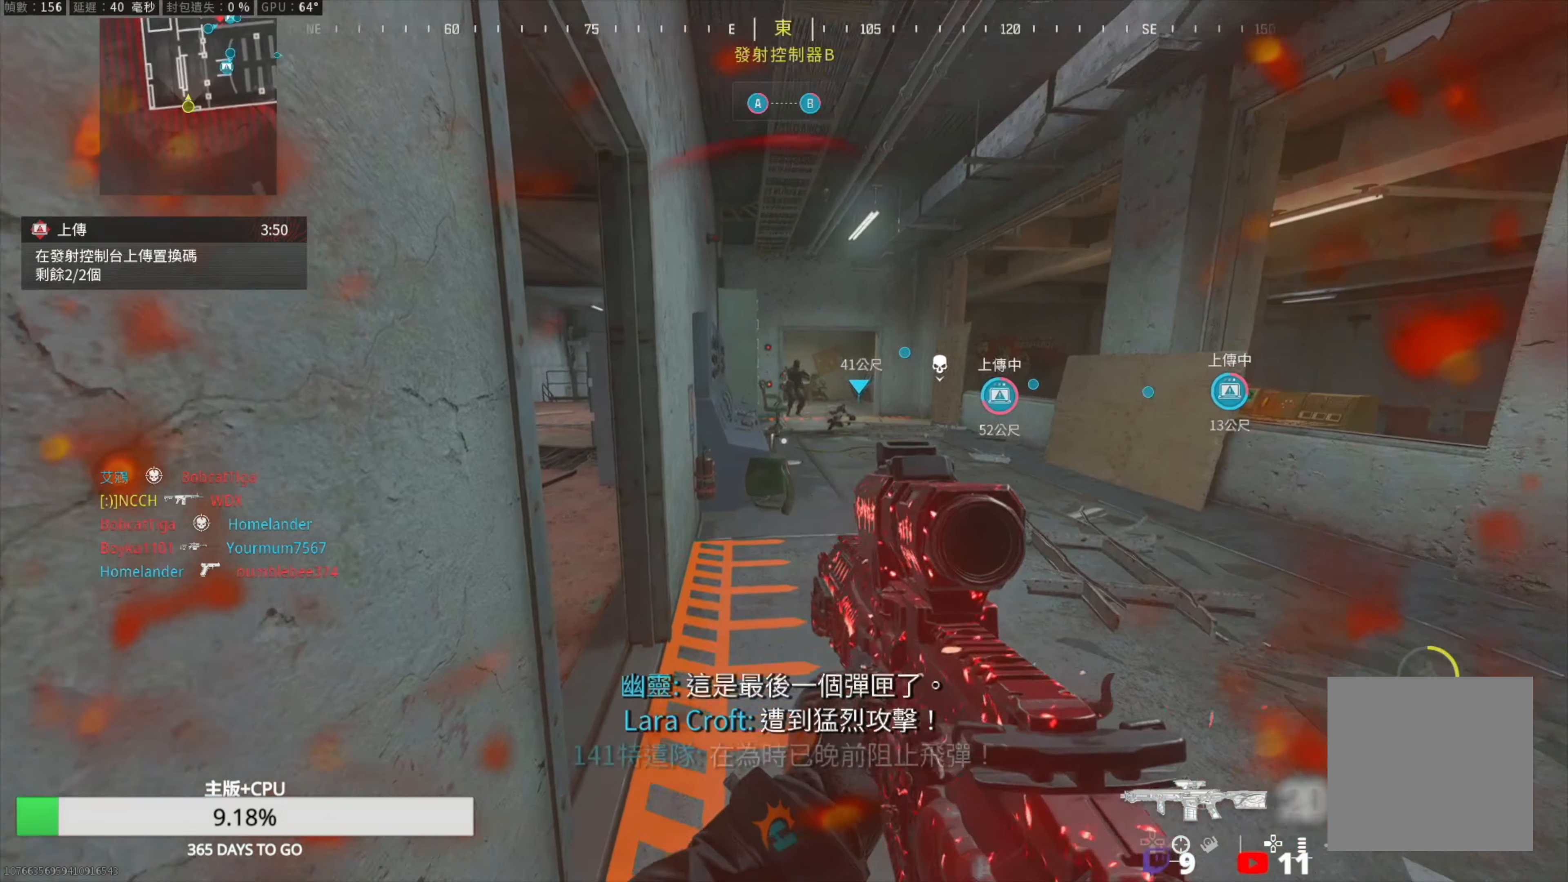
{"buttons": ["L1", "R1"], "left_stick": "right", "right_stick": "down-right", "events": [[83, "left_stick", "up-right"], [200, "R1", "down"], [367, "left_stick", "right"], [400, "right_stick", "center"], [450, "right_stick", "down-right"]]}
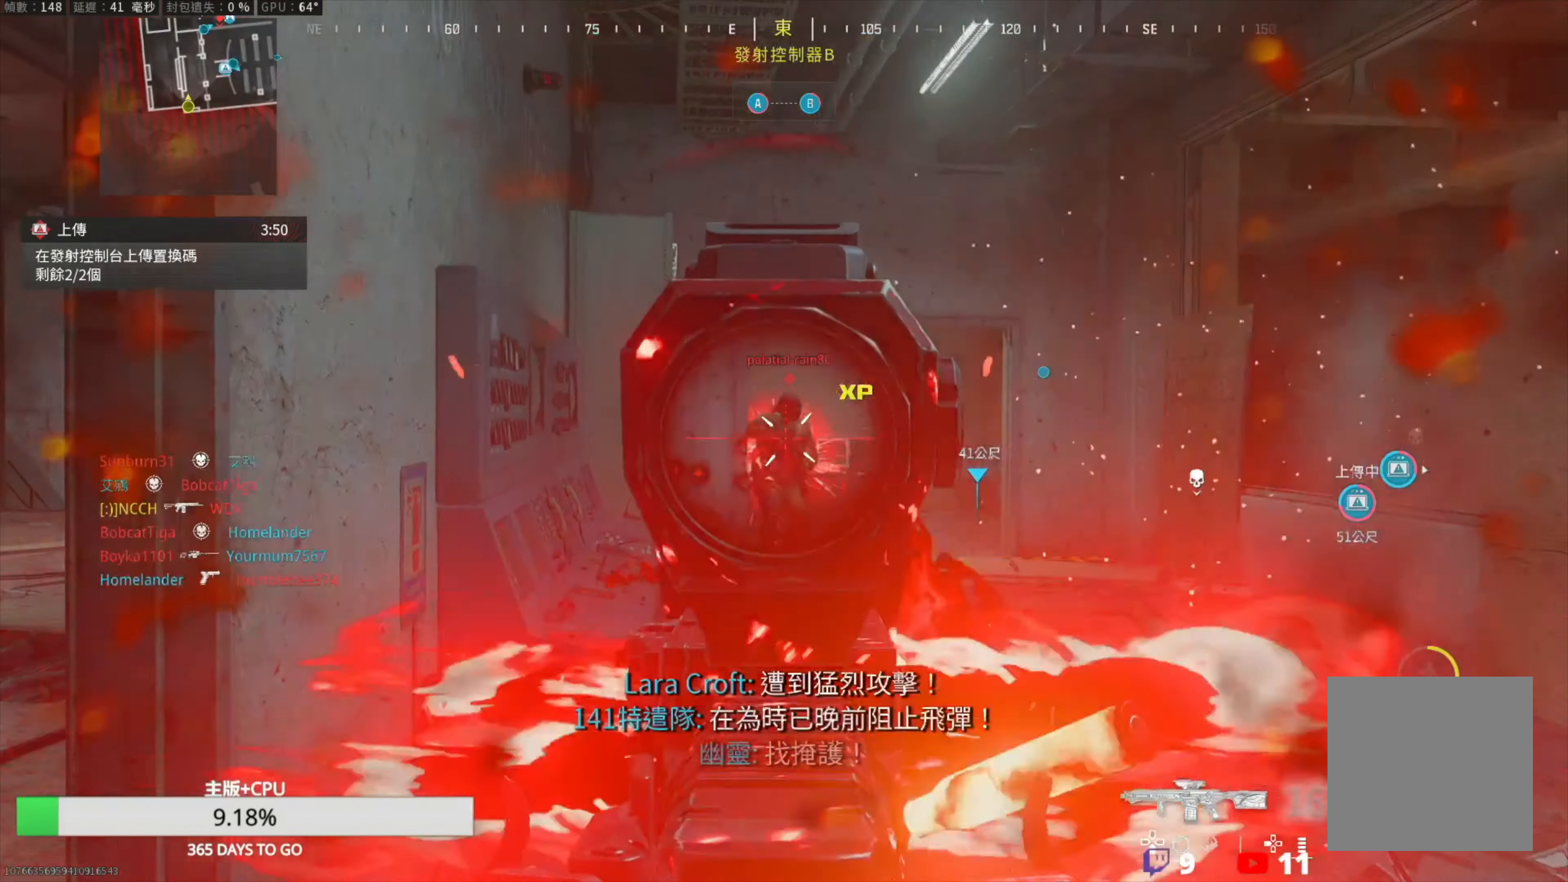
{"buttons": [], "left_stick": "down-left", "right_stick": "center", "events": [[50, "left_stick", "down-left"], [67, "right_stick", "center"], [333, "L1", "up"], [333, "R1", "up"]]}
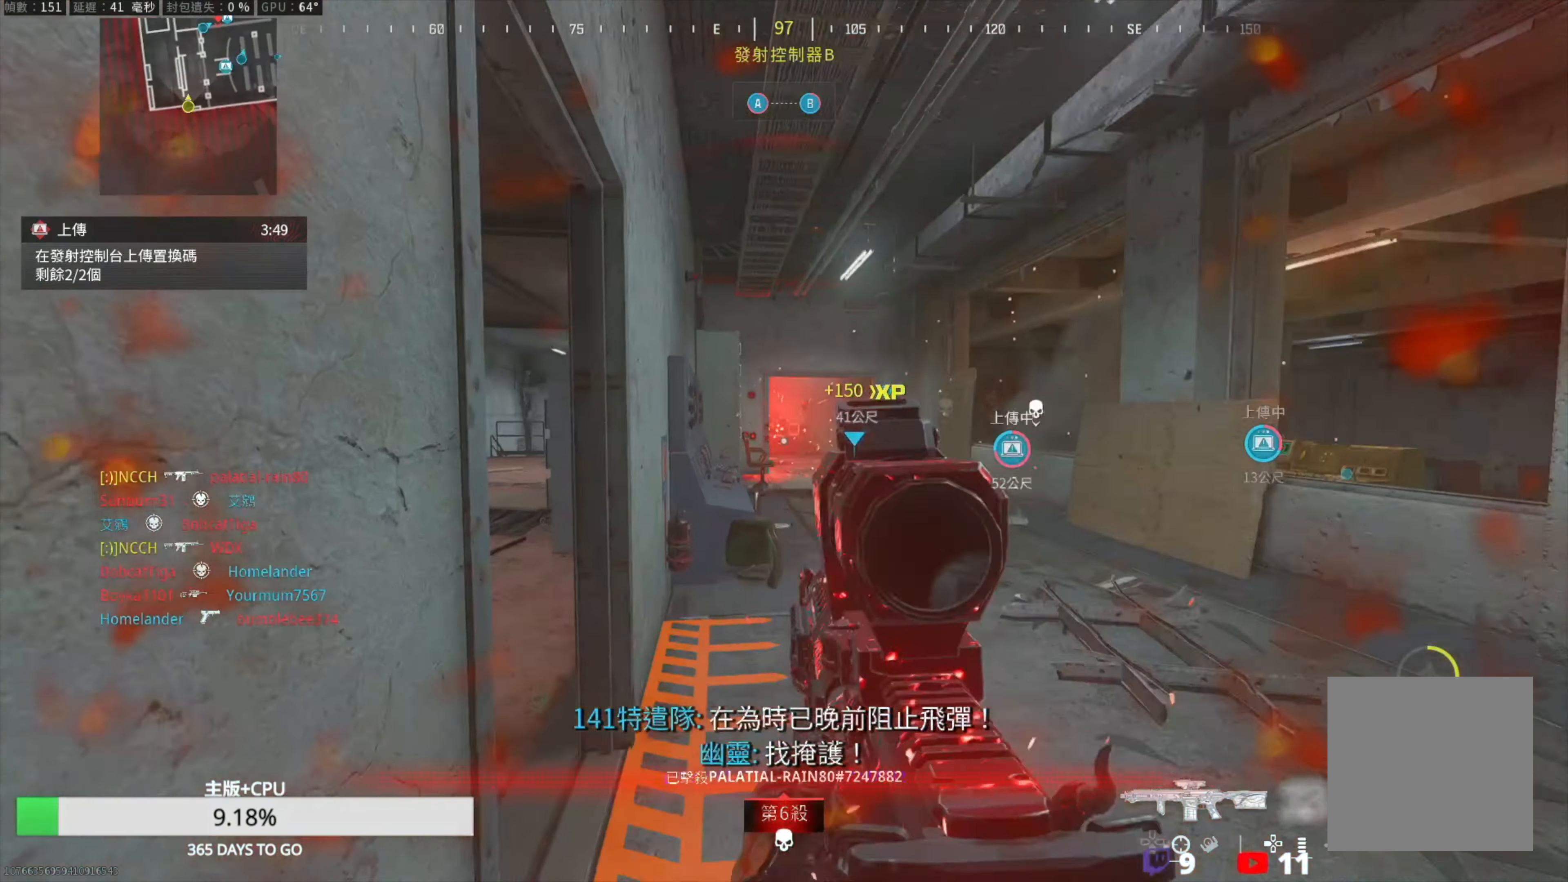
{"buttons": ["CROSS"], "left_stick": "center", "right_stick": "center", "events": [[17, "left_stick", "center"], [483, "CROSS", "down"]]}
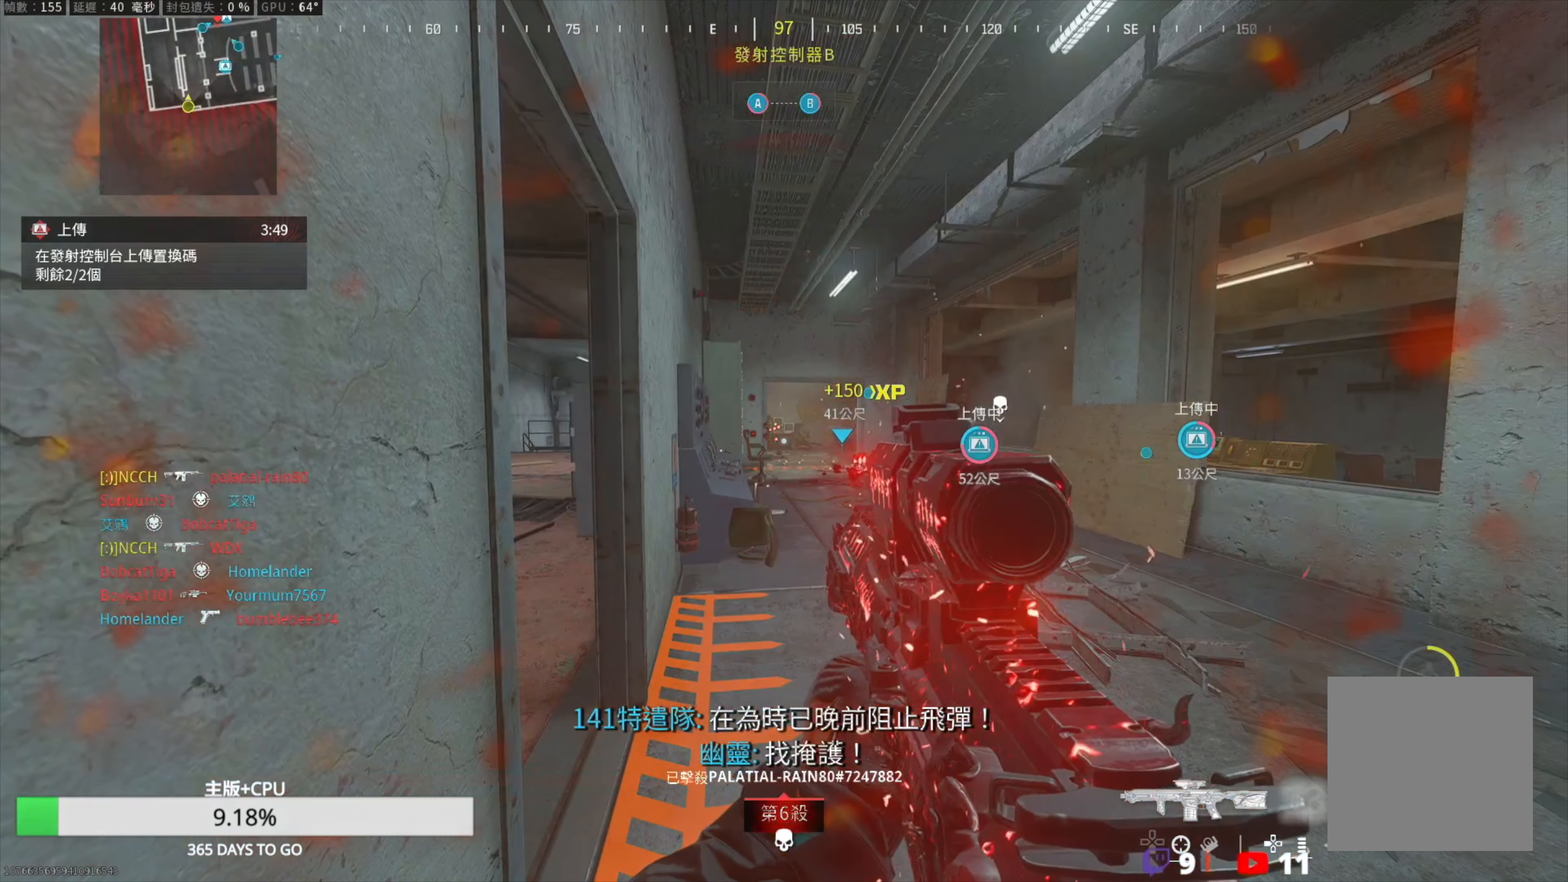
{"buttons": ["R2"], "left_stick": "right", "right_stick": "left", "events": [[67, "CROSS", "up"], [417, "left_stick", "right"], [417, "right_stick", "left"], [467, "R2", "down"]]}
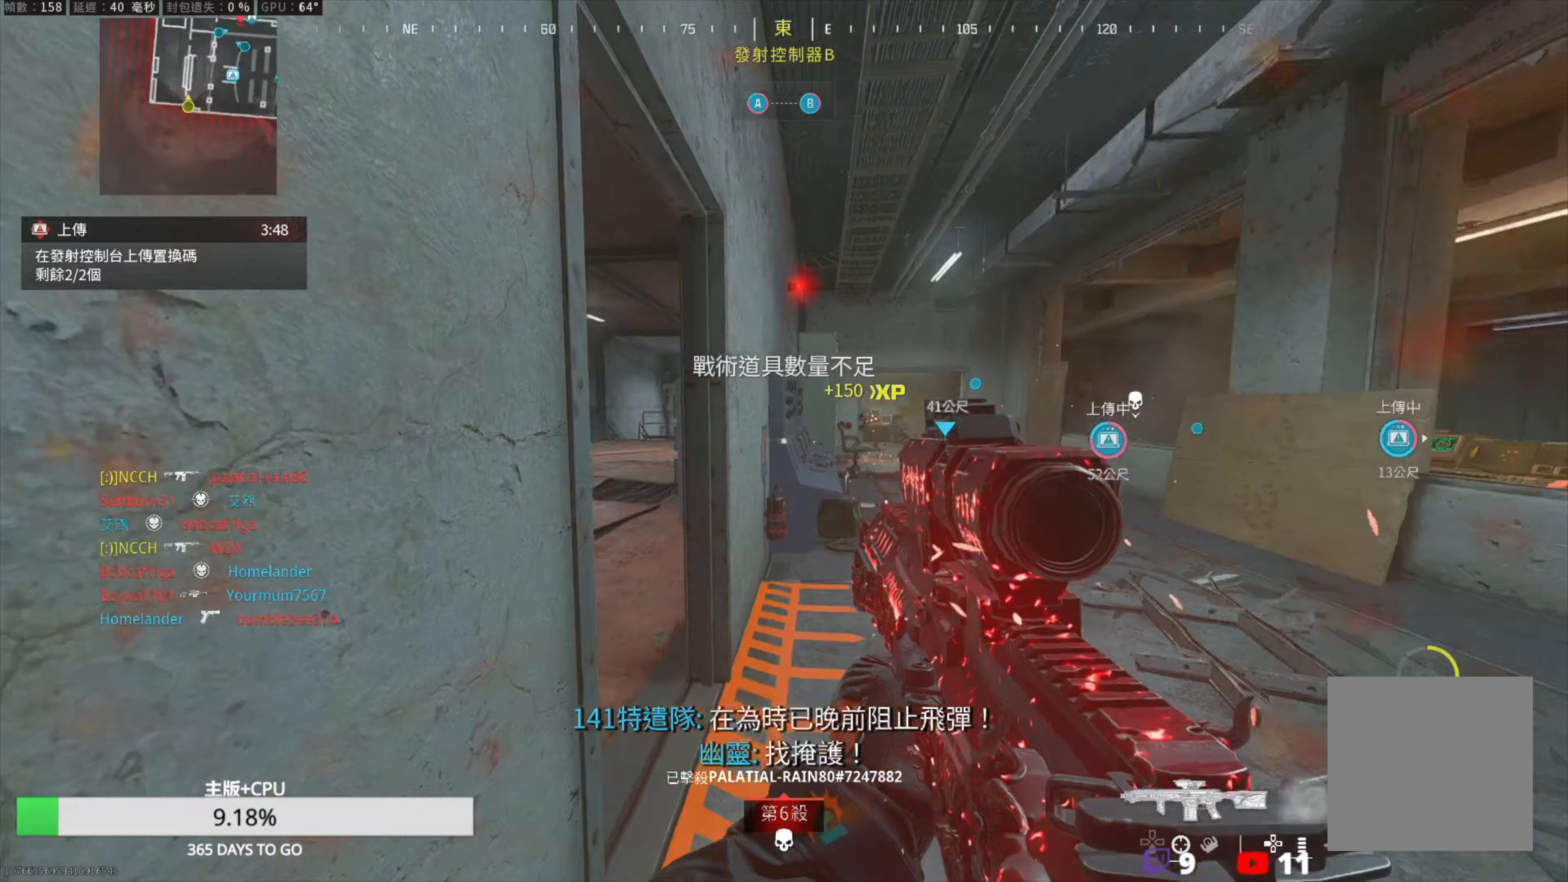
{"buttons": [], "left_stick": "center", "right_stick": "center", "events": [[83, "left_stick", "center"], [83, "right_stick", "center"], [250, "R2", "up"], [267, "right_stick", "left"], [350, "right_stick", "center"]]}
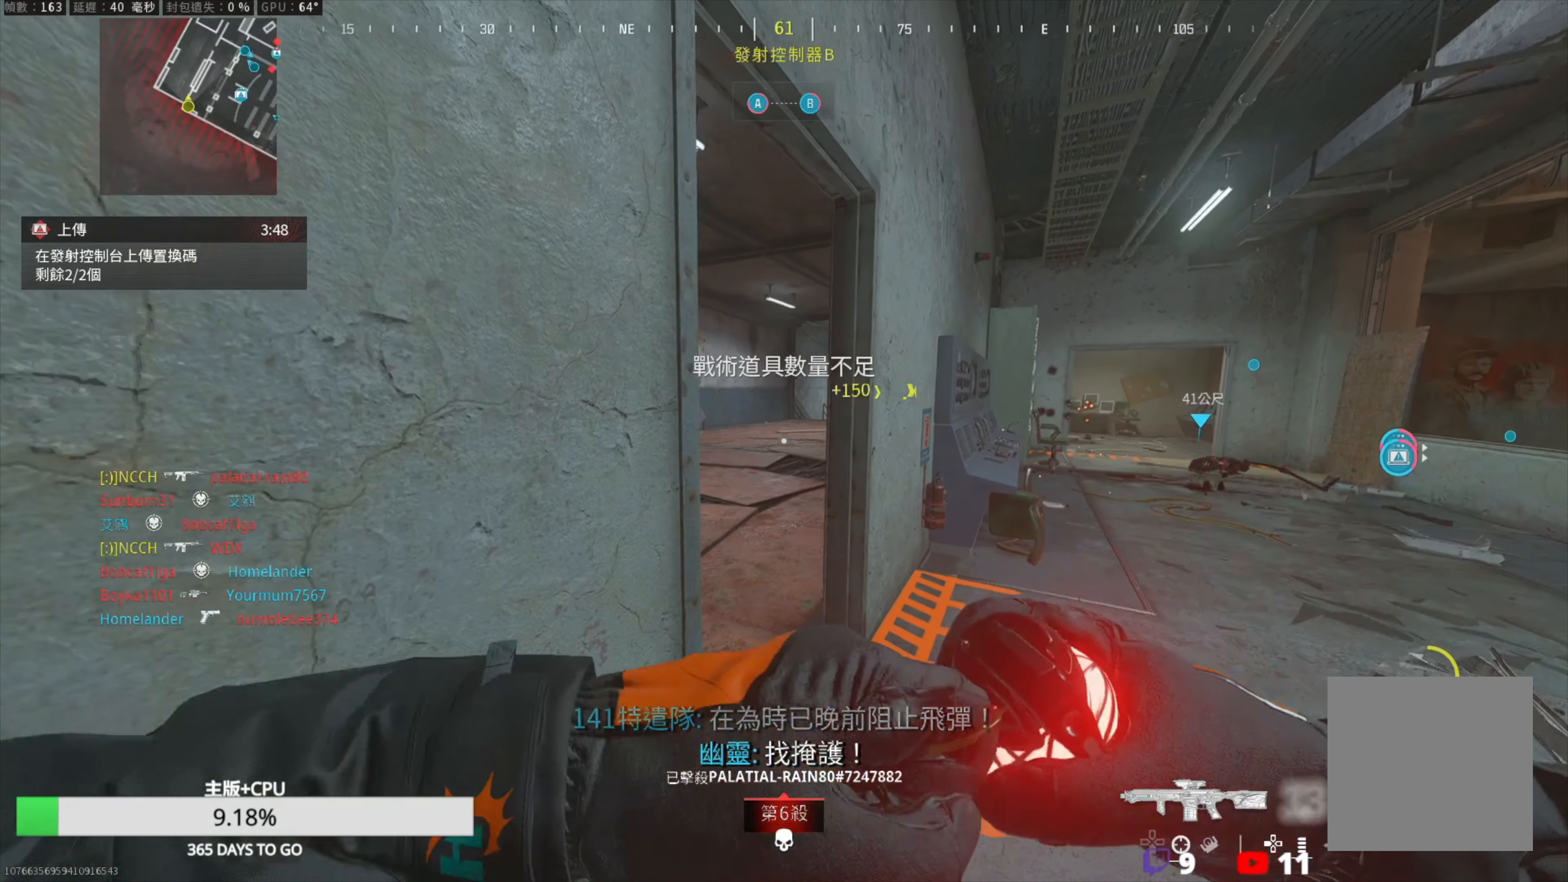
{"buttons": [], "left_stick": "right", "right_stick": "center", "events": [[450, "left_stick", "right"]]}